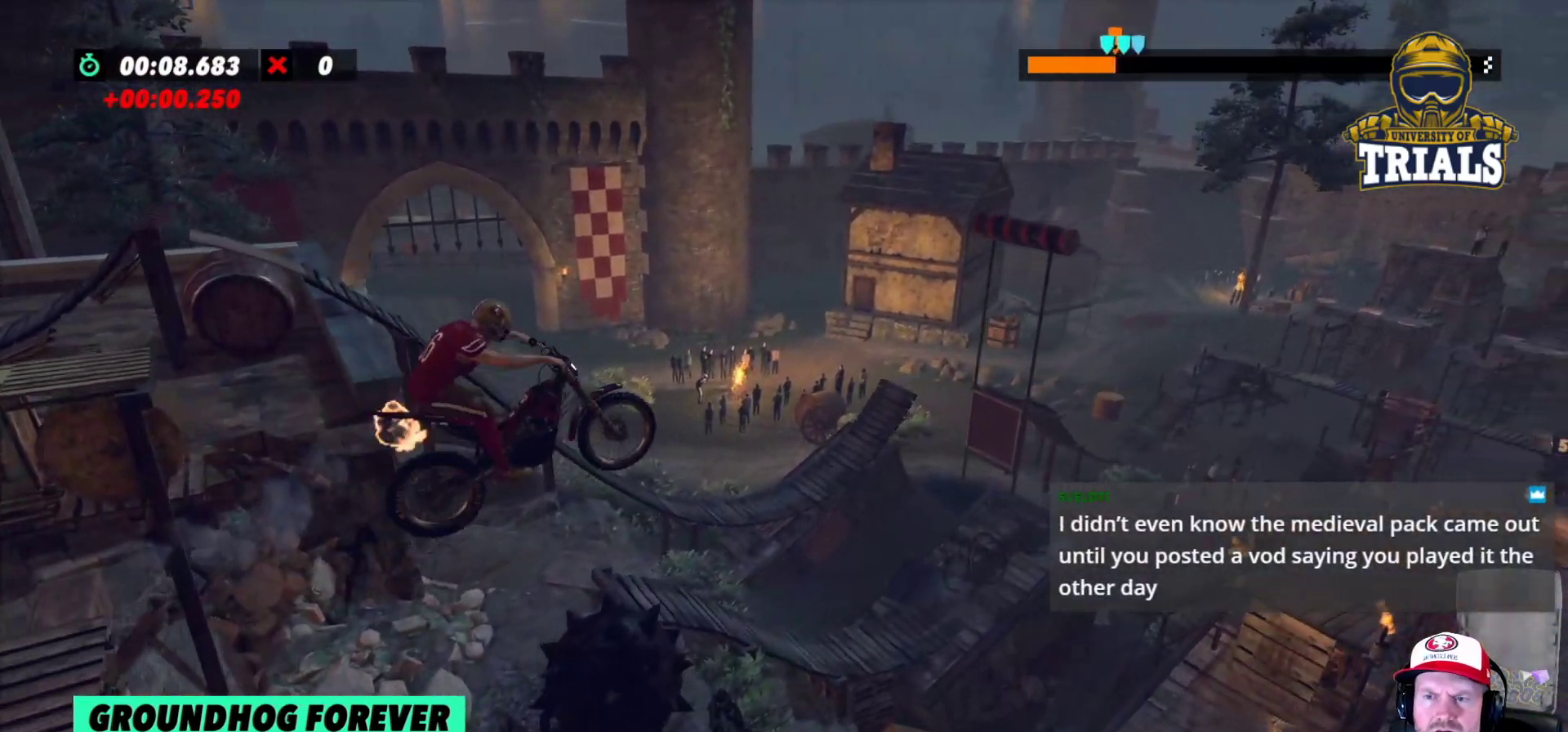
Gameplay with a controller (Xbox layout); each line is a JSON object with the inputs held at the frame after it. "events" lists button and stick changes between this image and that frame as [ms after this image, input, new state], when the widget could be followed in between. Not read: A B DPAD_DOWN DPAD_LEFT DPAD_RIGHT DPAD_UP L1 L3 R1 R3 SELECT START X Y right_stick.
{"buttons": [], "left_stick": "center", "events": [[50, "left_stick", "center"]]}
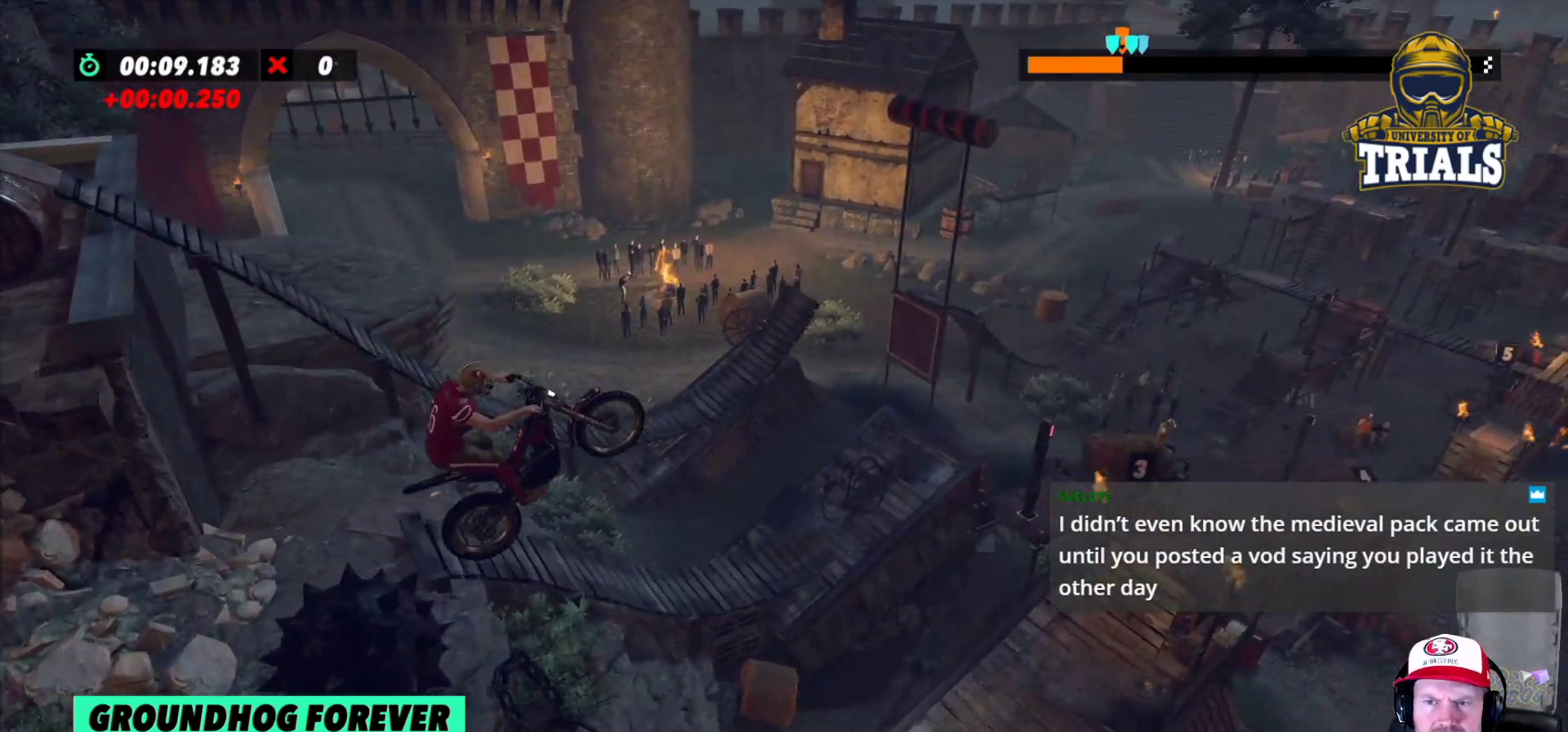
{"buttons": [], "left_stick": "center", "events": []}
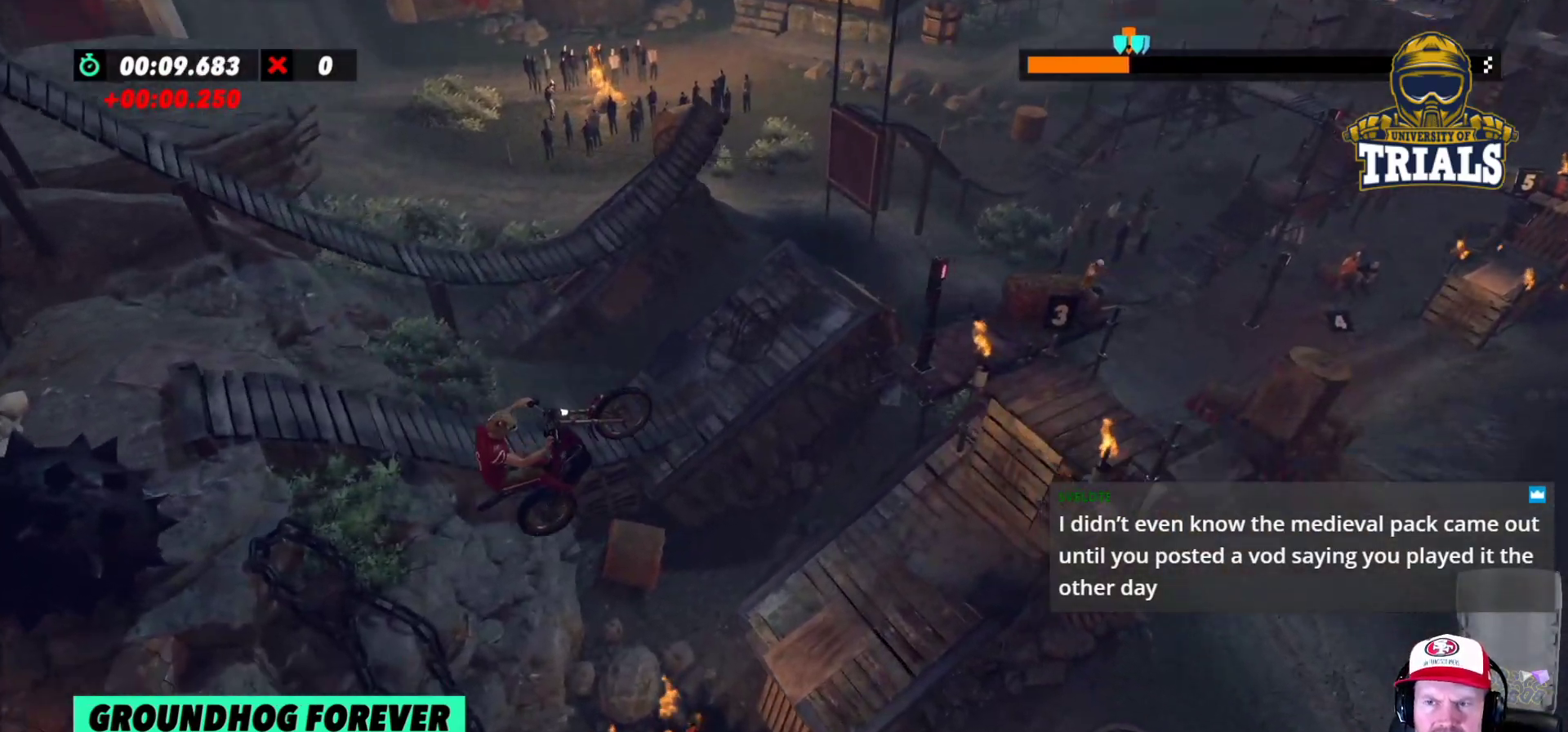
{"buttons": ["R2"], "left_stick": "right", "events": [[283, "left_stick", "right"], [433, "R2", "down"]]}
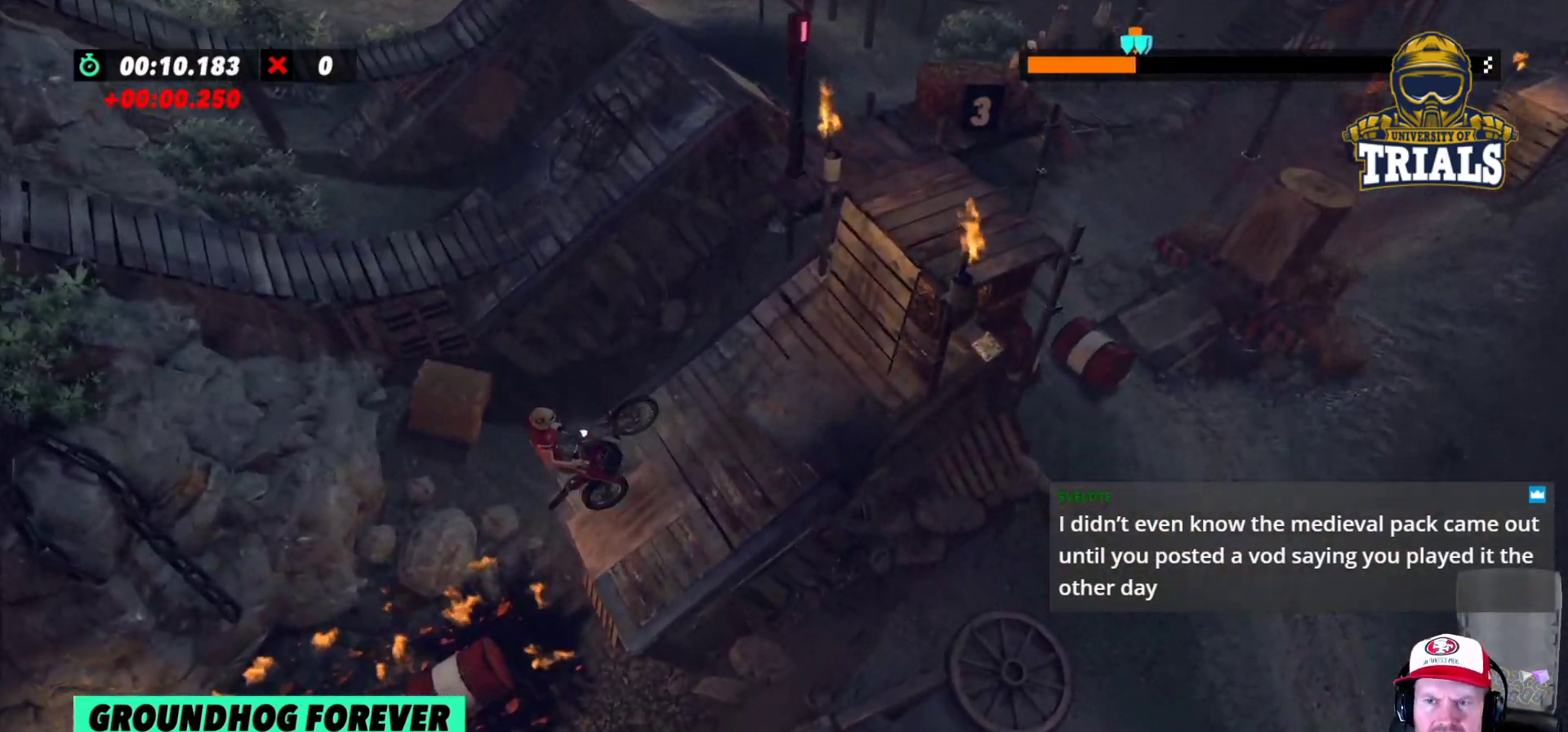
{"buttons": ["R2"], "left_stick": "right", "events": [[50, "left_stick", "left"], [450, "left_stick", "right"]]}
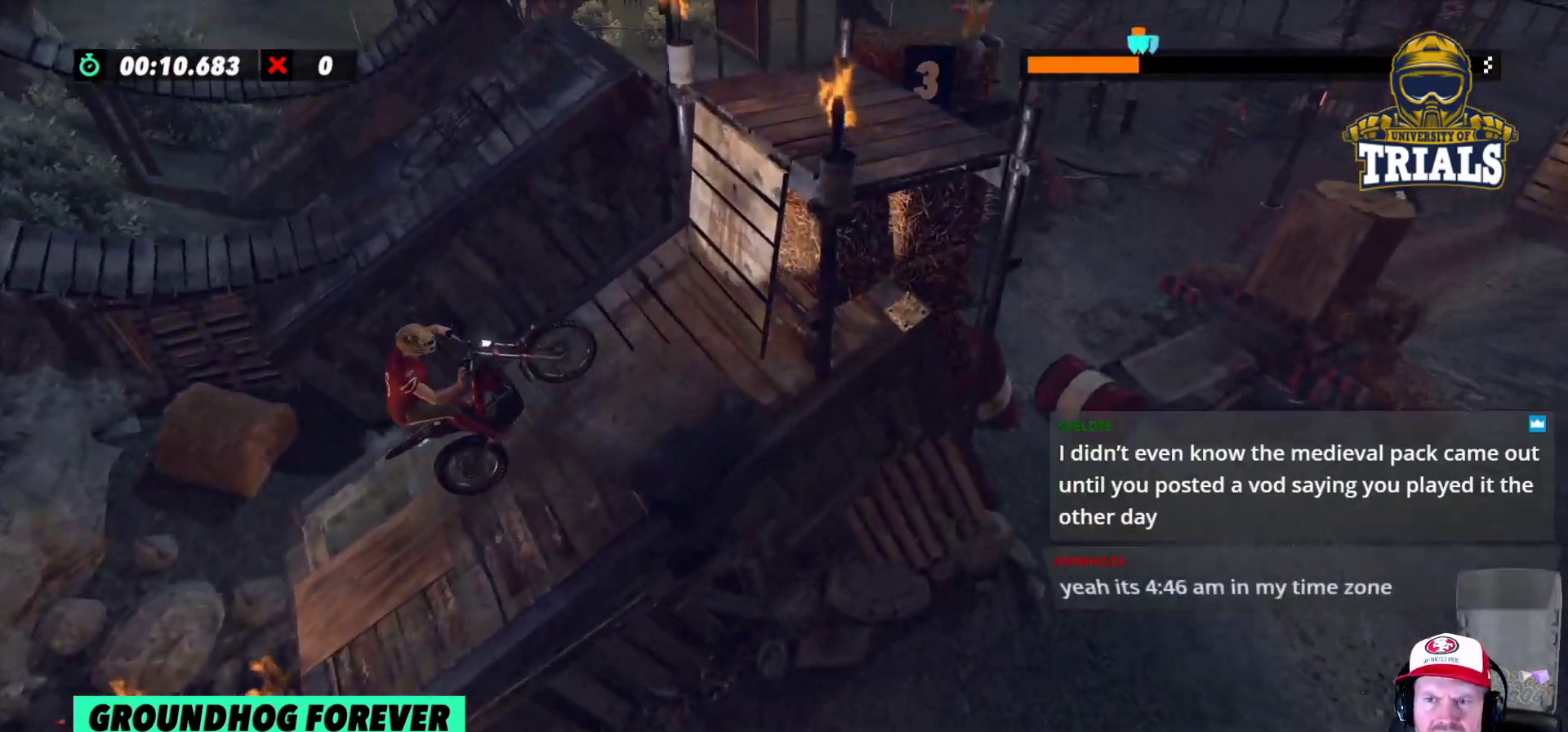
{"buttons": ["R2"], "left_stick": "right", "events": [[217, "R2", "up"], [300, "left_stick", "center"], [350, "R2", "down"], [367, "left_stick", "right"]]}
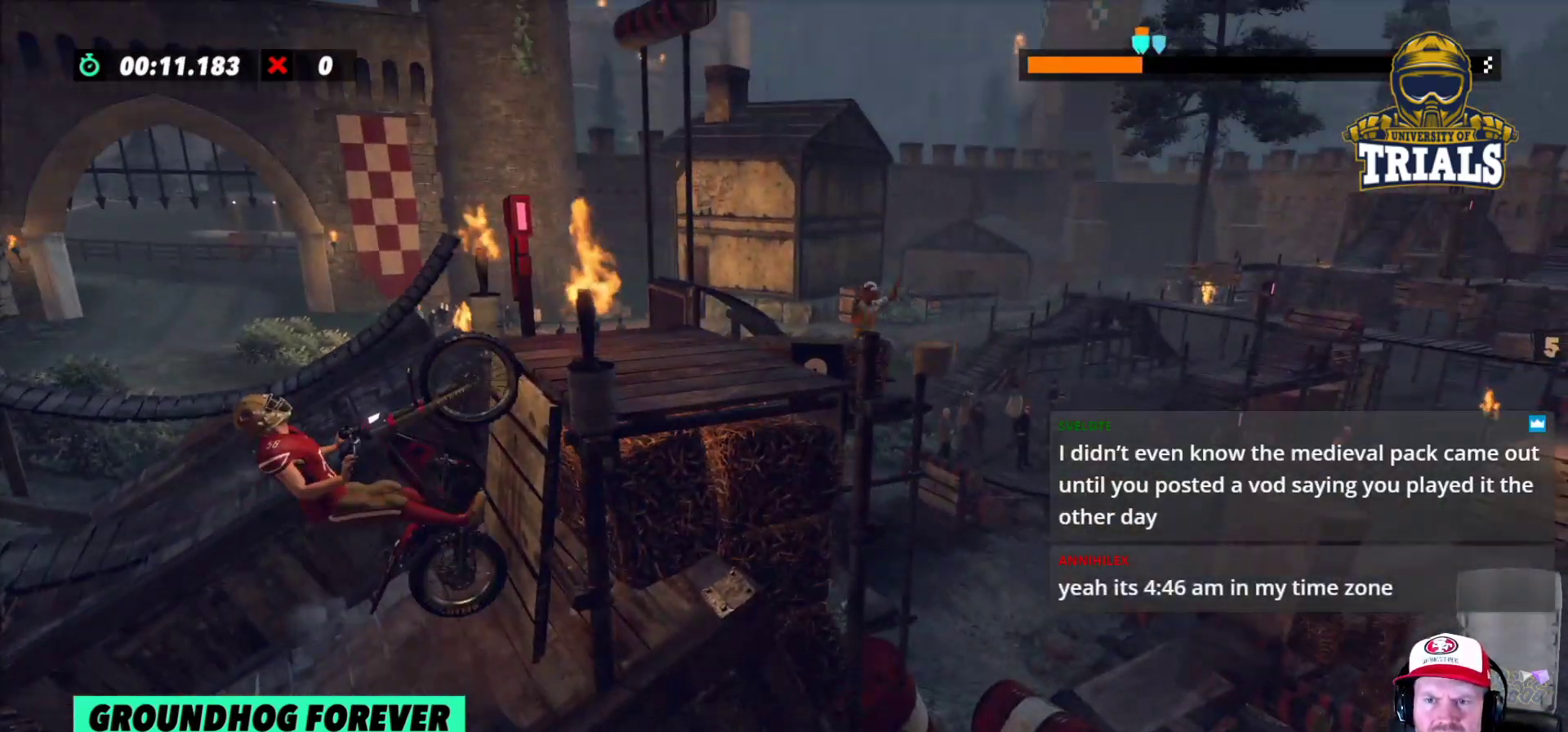
{"buttons": ["L2", "R2"], "left_stick": "right", "events": [[317, "L2", "down"]]}
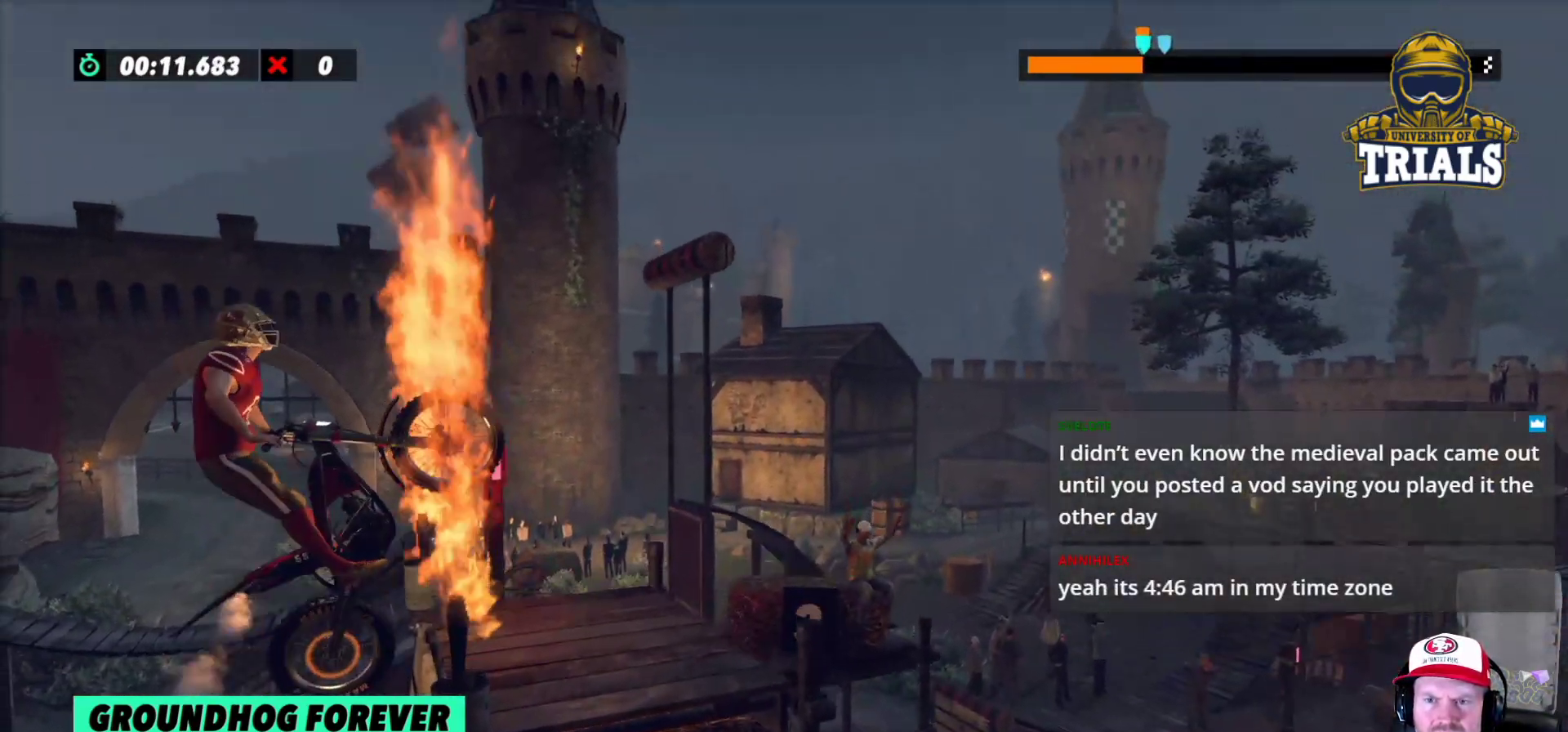
{"buttons": ["L2"], "left_stick": "center", "events": [[83, "R2", "up"], [100, "left_stick", "center"]]}
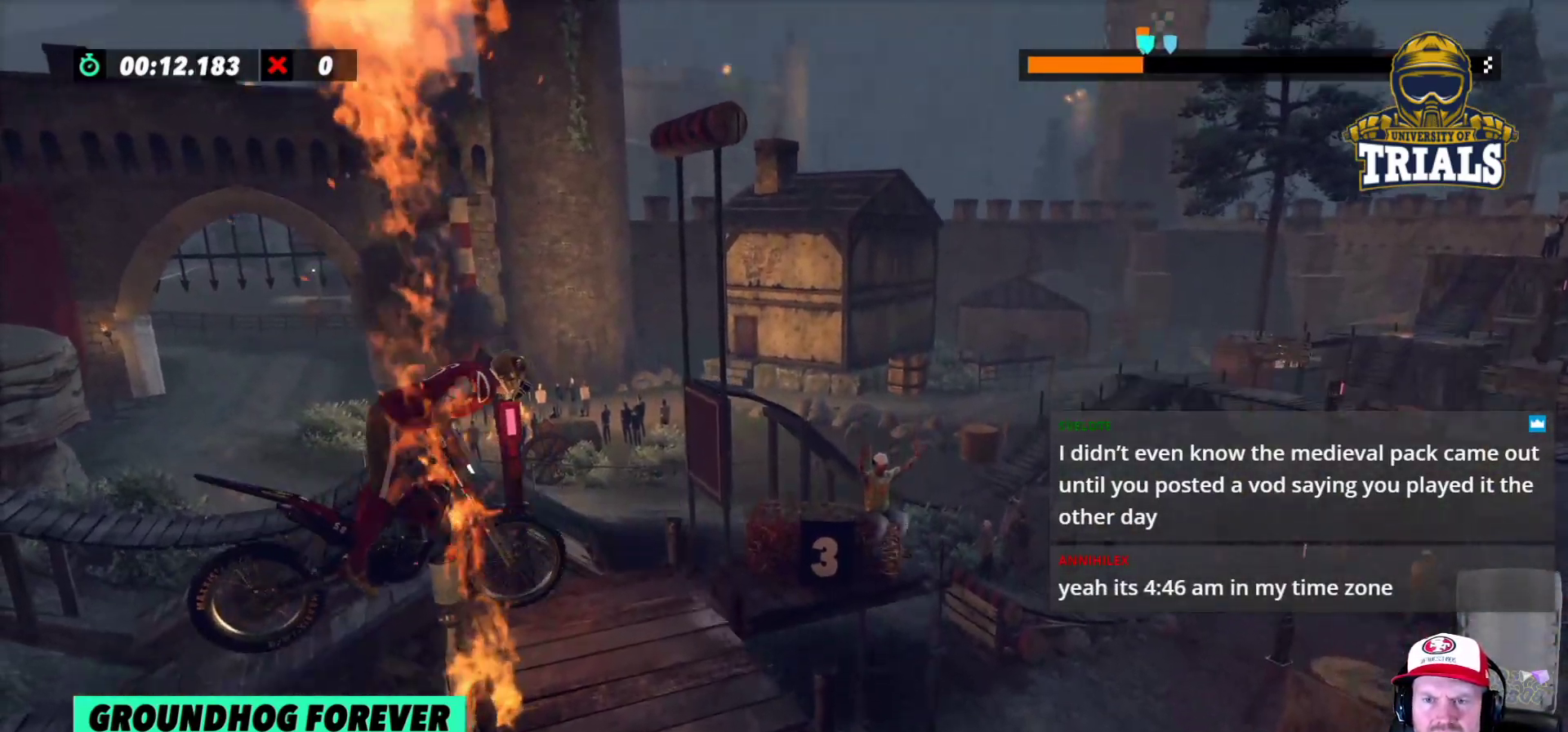
{"buttons": ["L2"], "left_stick": "left", "events": [[67, "left_stick", "right"], [400, "left_stick", "left"]]}
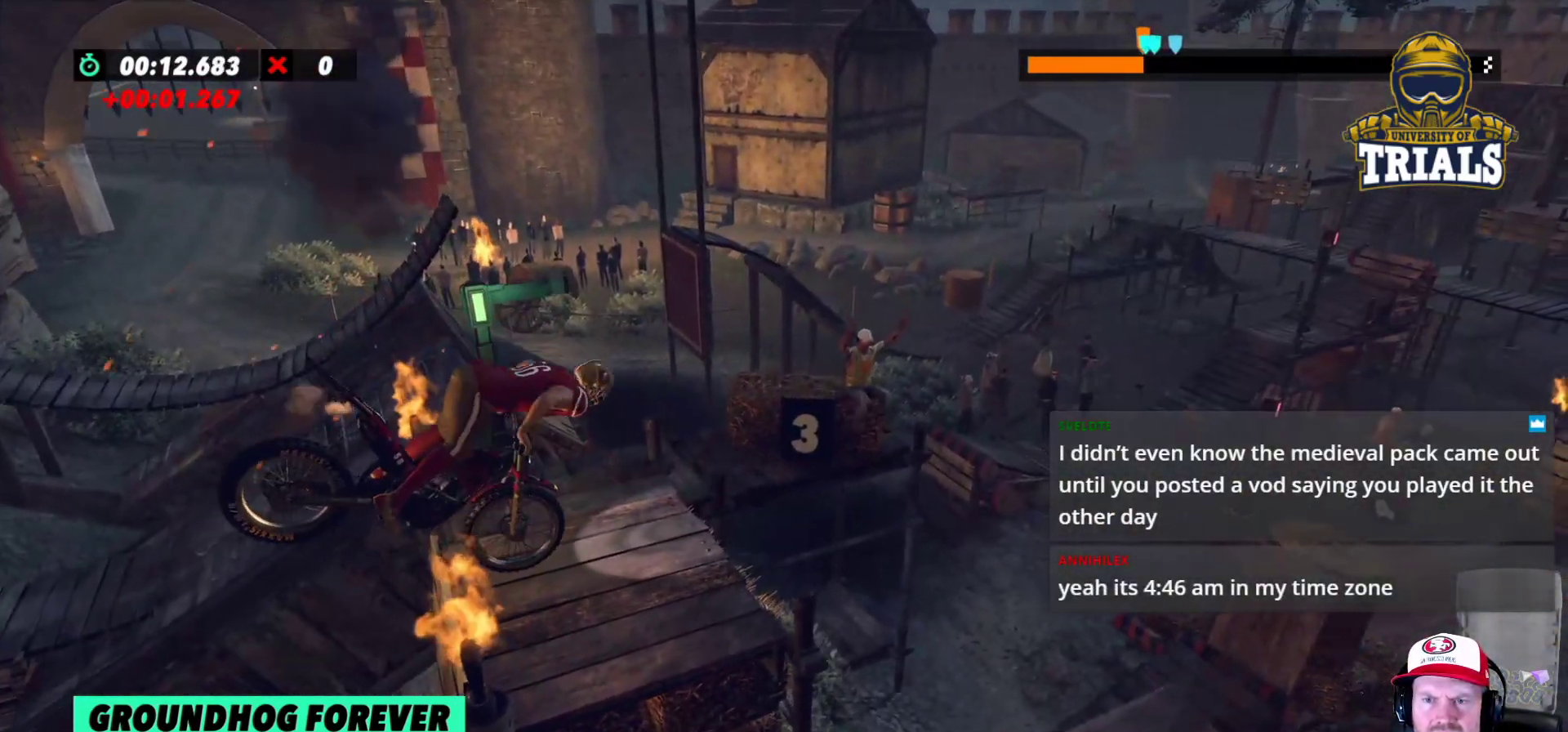
{"buttons": ["L2"], "left_stick": "center", "events": [[33, "L2", "up"], [100, "left_stick", "center"], [417, "L2", "down"]]}
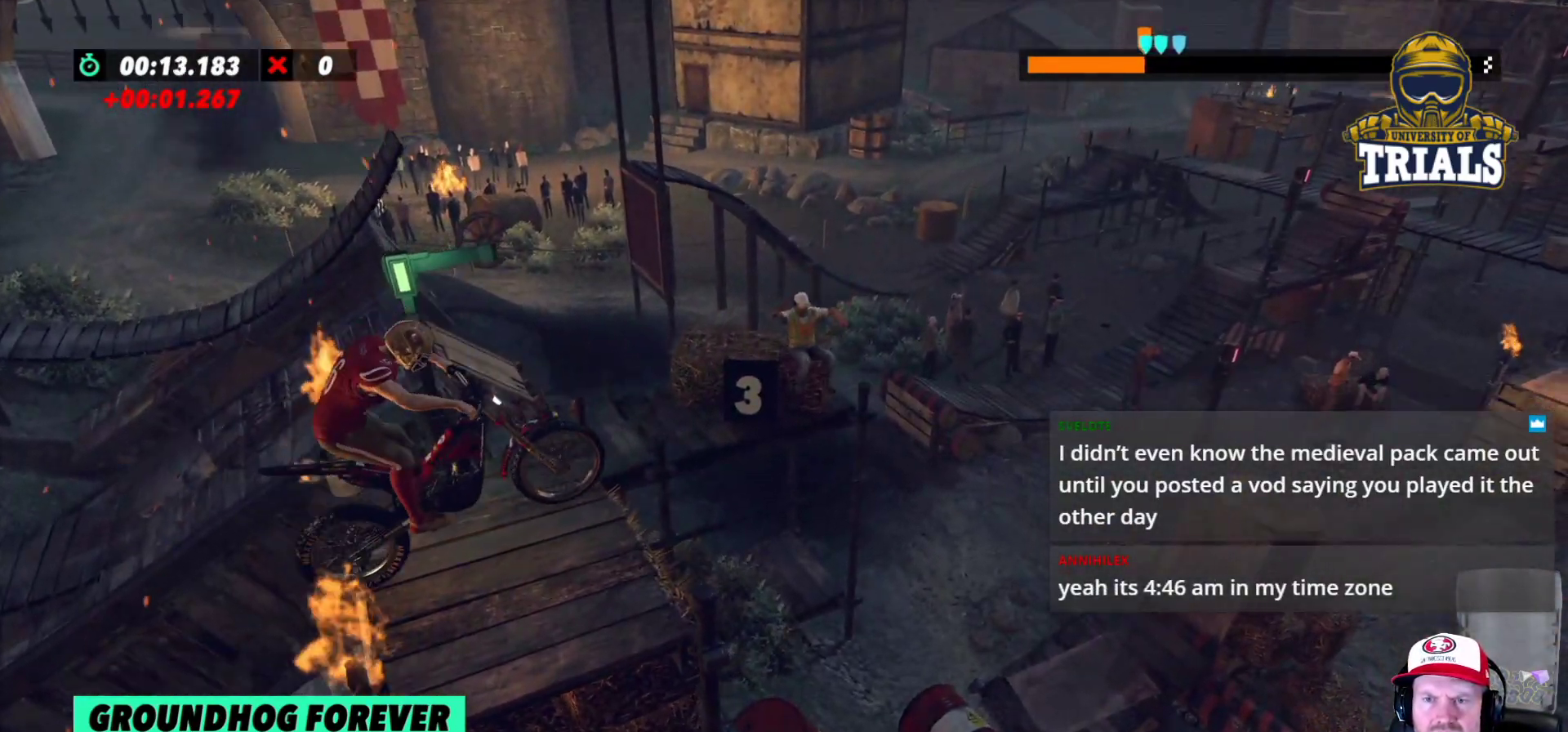
{"buttons": ["R2"], "left_stick": "right", "events": [[50, "L2", "up"], [83, "R2", "down"], [117, "left_stick", "left"], [333, "left_stick", "right"]]}
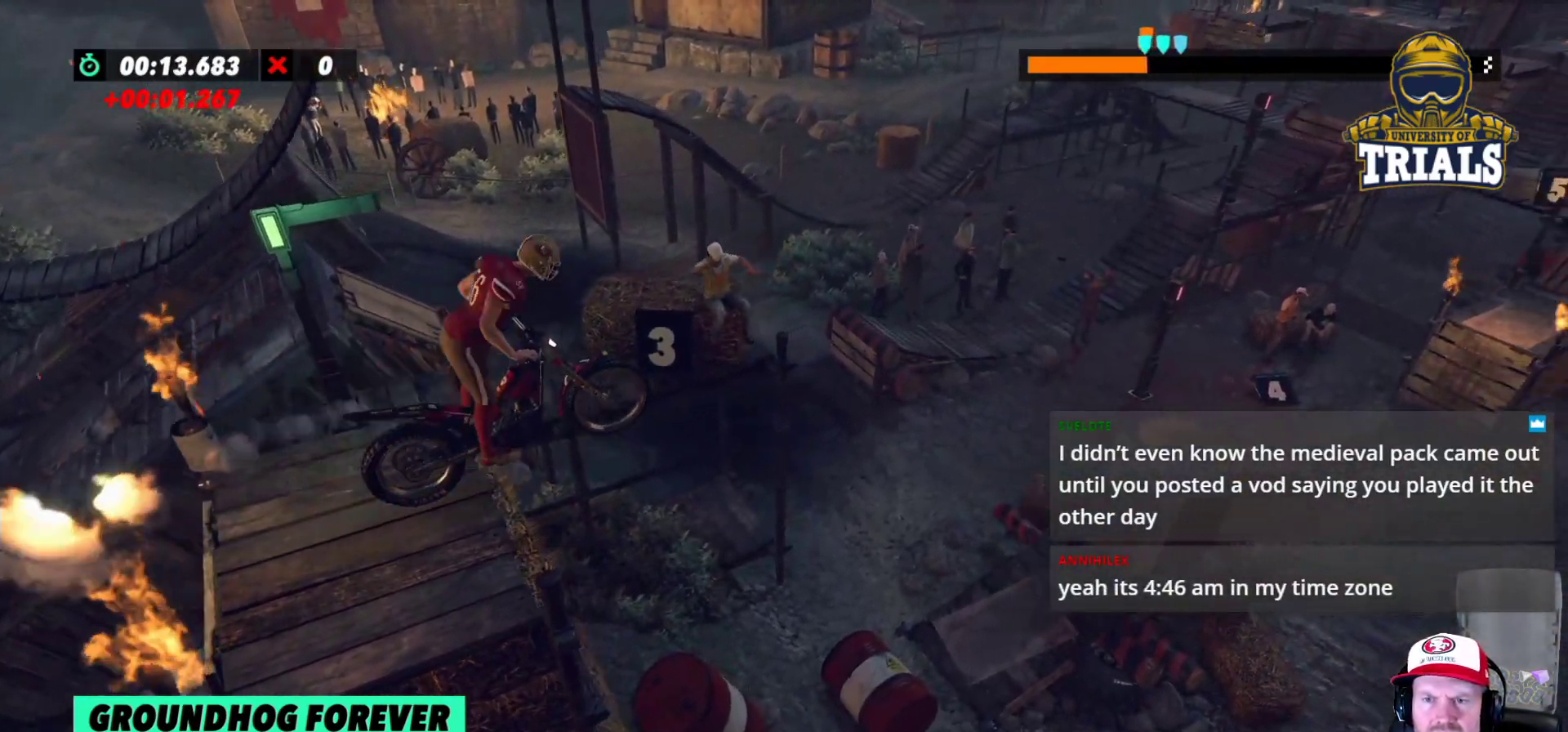
{"buttons": ["R2"], "left_stick": "right", "events": [[33, "left_stick", "left"], [383, "left_stick", "center"], [500, "left_stick", "right"]]}
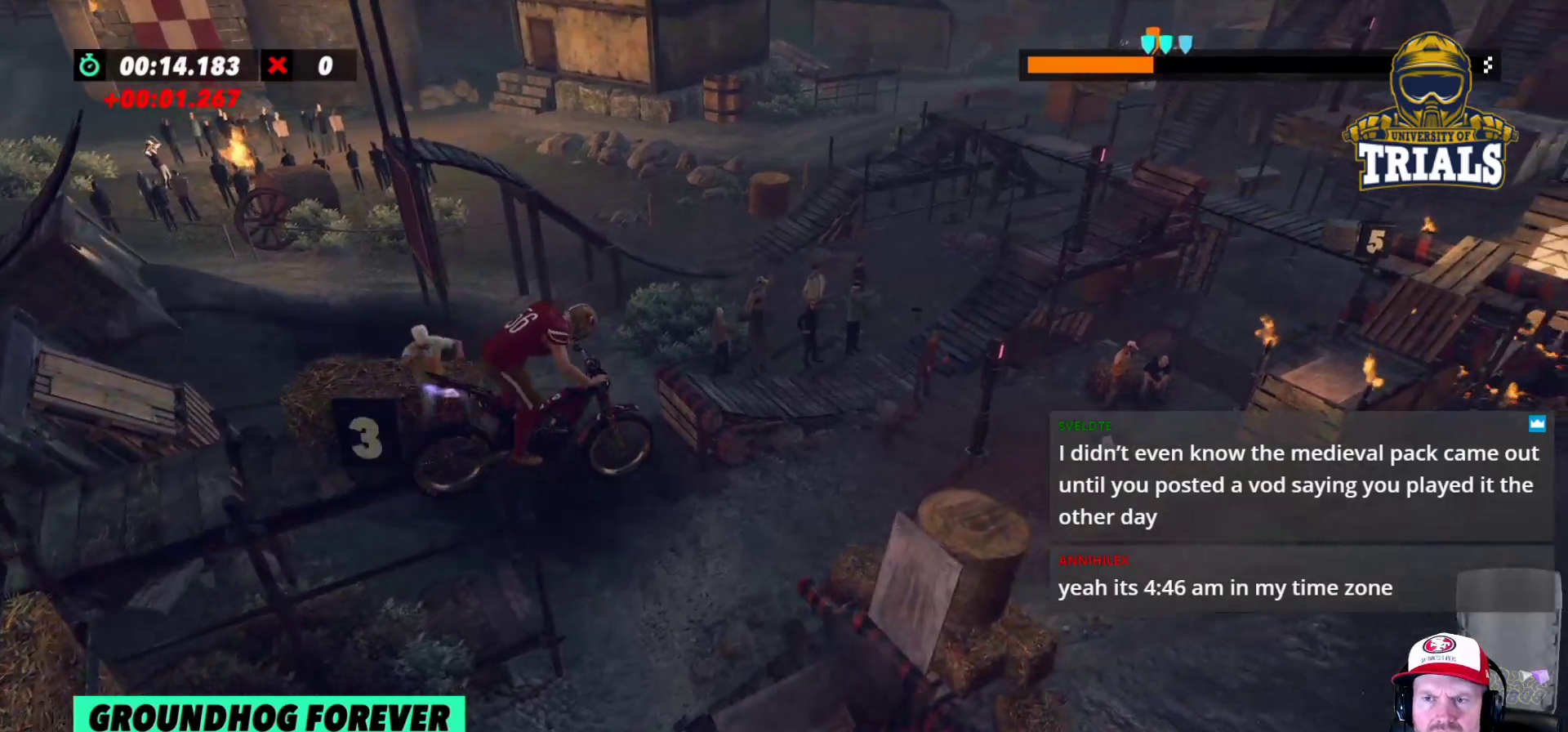
{"buttons": ["R2"], "left_stick": "left", "events": [[217, "left_stick", "left"]]}
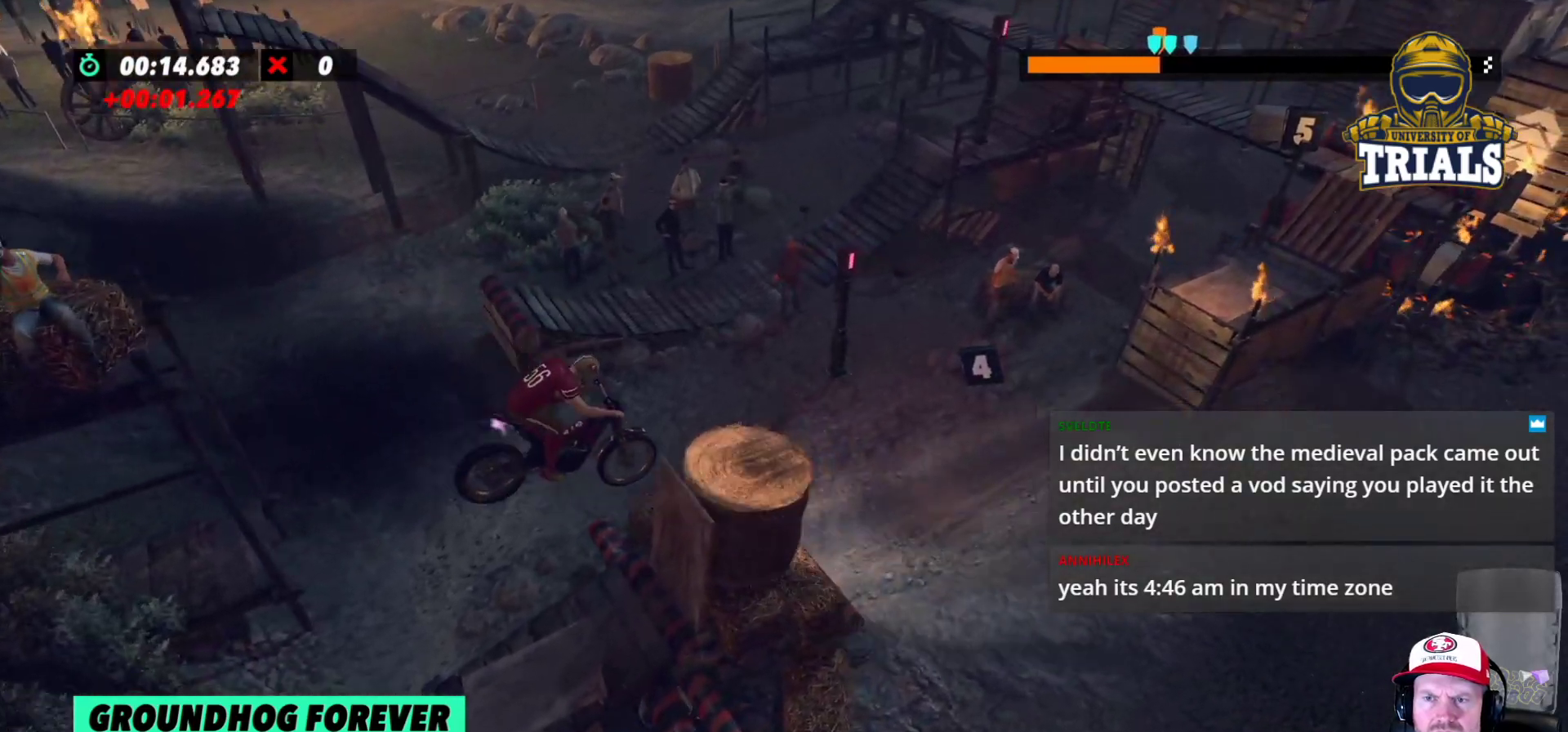
{"buttons": ["R2"], "left_stick": "right", "events": [[433, "left_stick", "center"], [483, "left_stick", "right"]]}
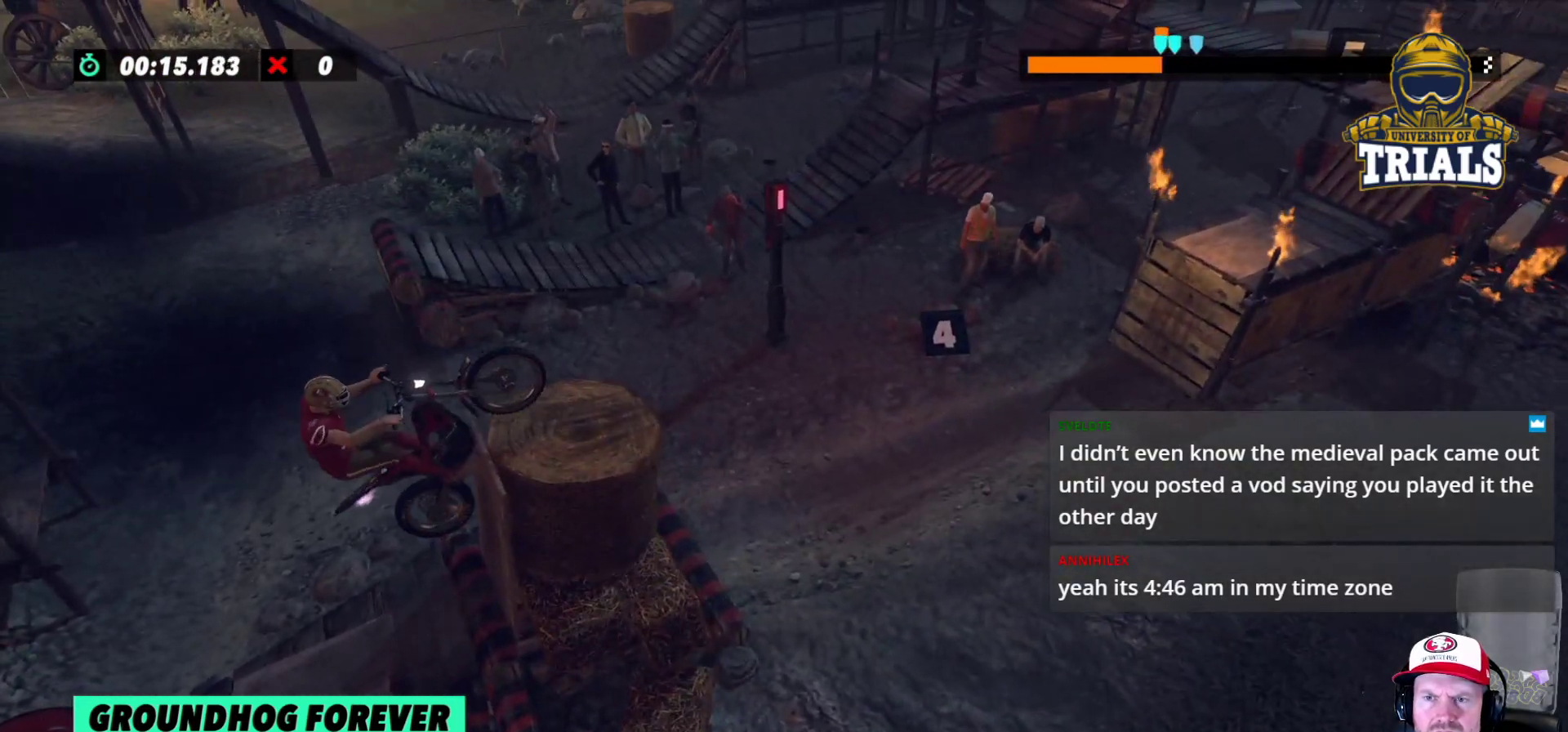
{"buttons": [], "left_stick": "right", "events": [[333, "R2", "up"]]}
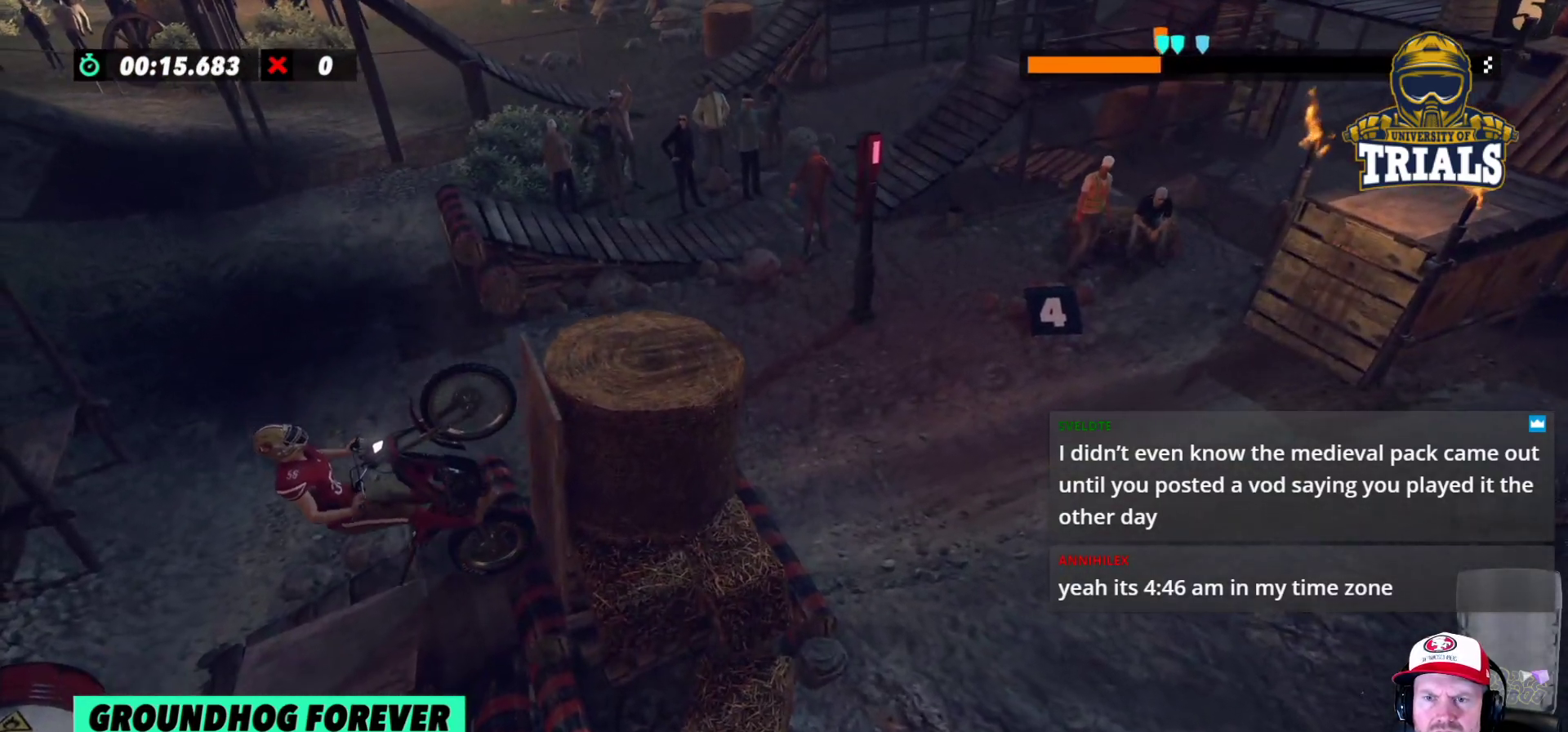
{"buttons": [], "left_stick": "right", "events": []}
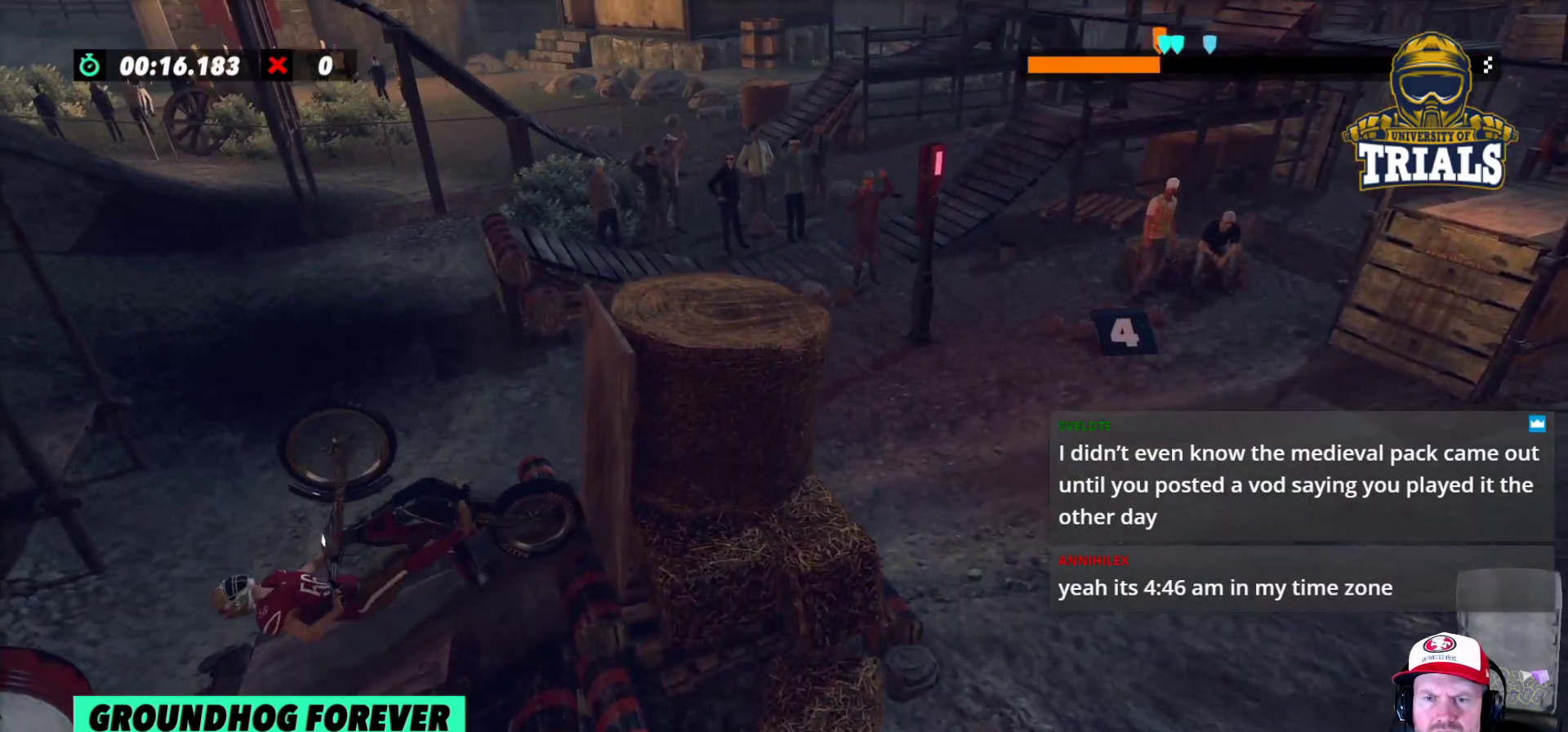
{"buttons": ["R2"], "left_stick": "center", "events": [[100, "left_stick", "center"], [417, "R2", "down"]]}
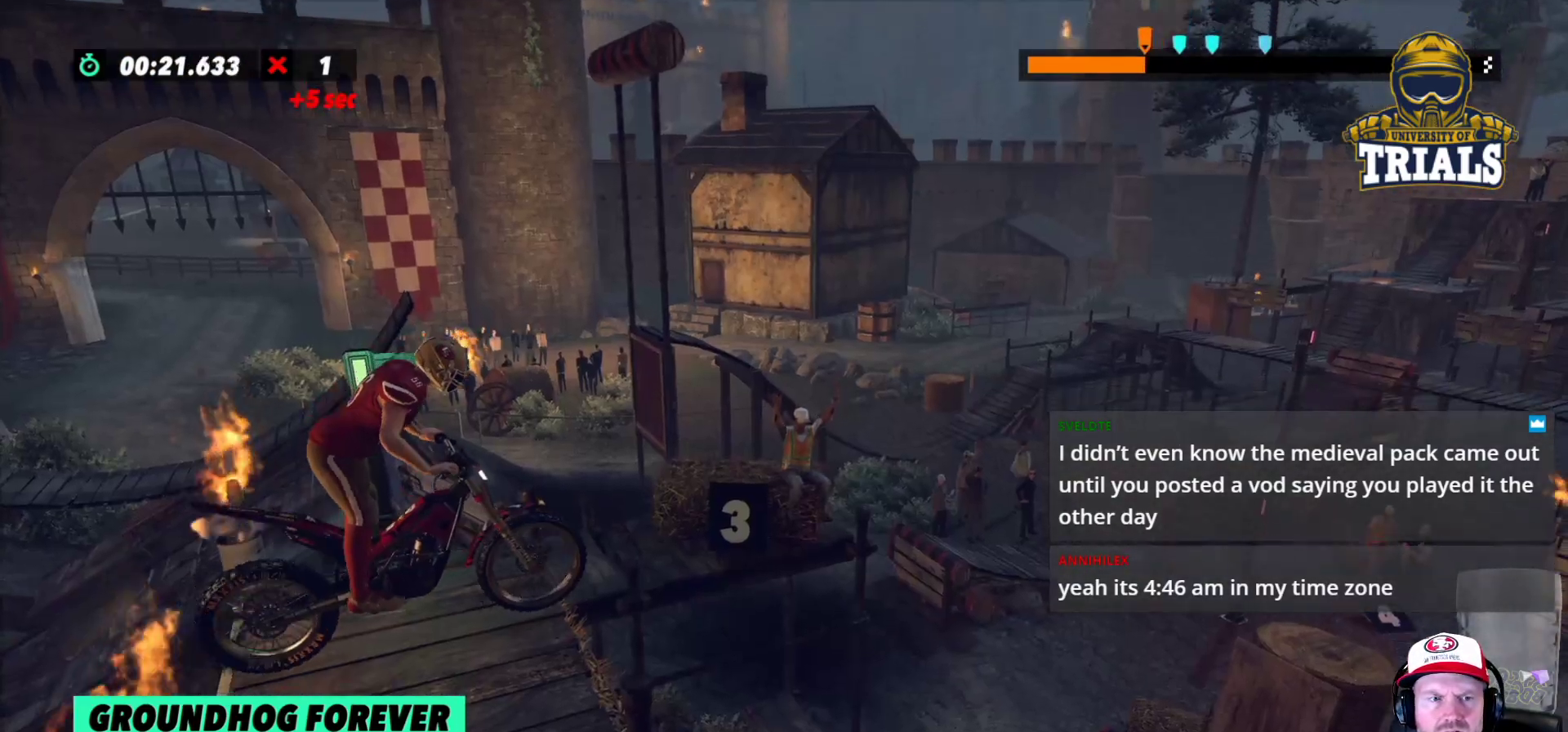
{"buttons": ["R2"], "left_stick": "right", "events": [[67, "left_stick", "left"], [300, "left_stick", "right"]]}
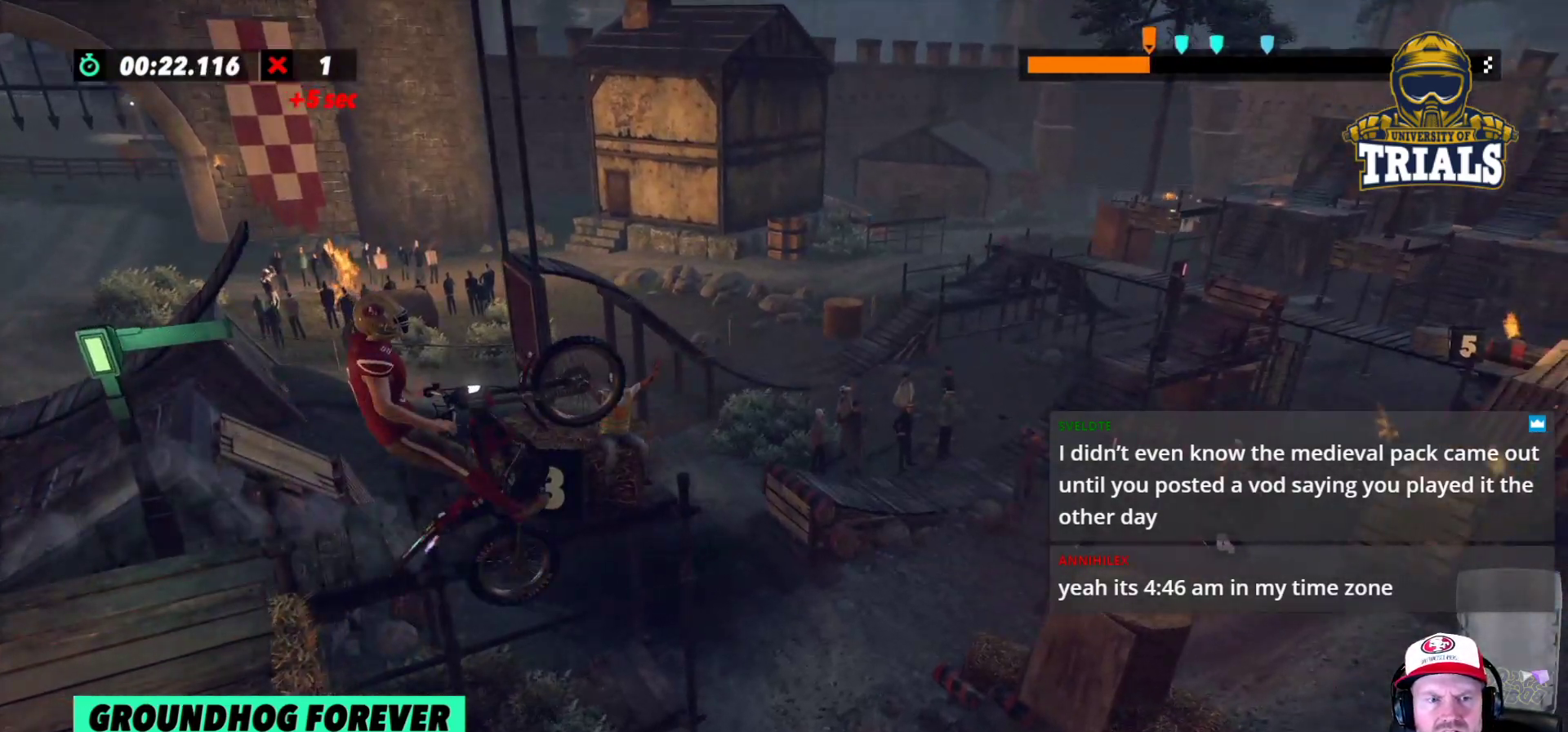
{"buttons": ["R2"], "left_stick": "right", "events": []}
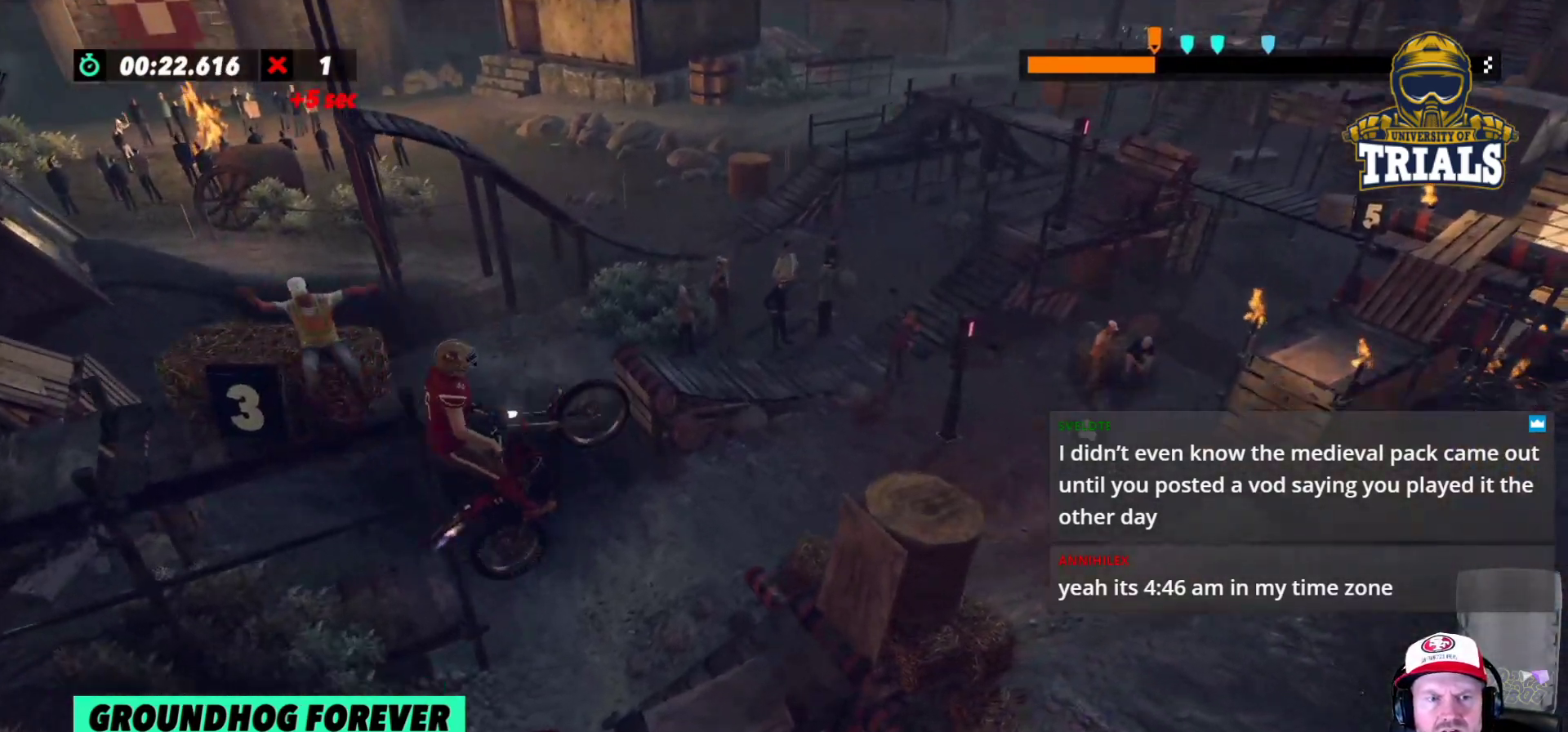
{"buttons": [], "left_stick": "center", "events": [[367, "R2", "up"], [433, "left_stick", "center"]]}
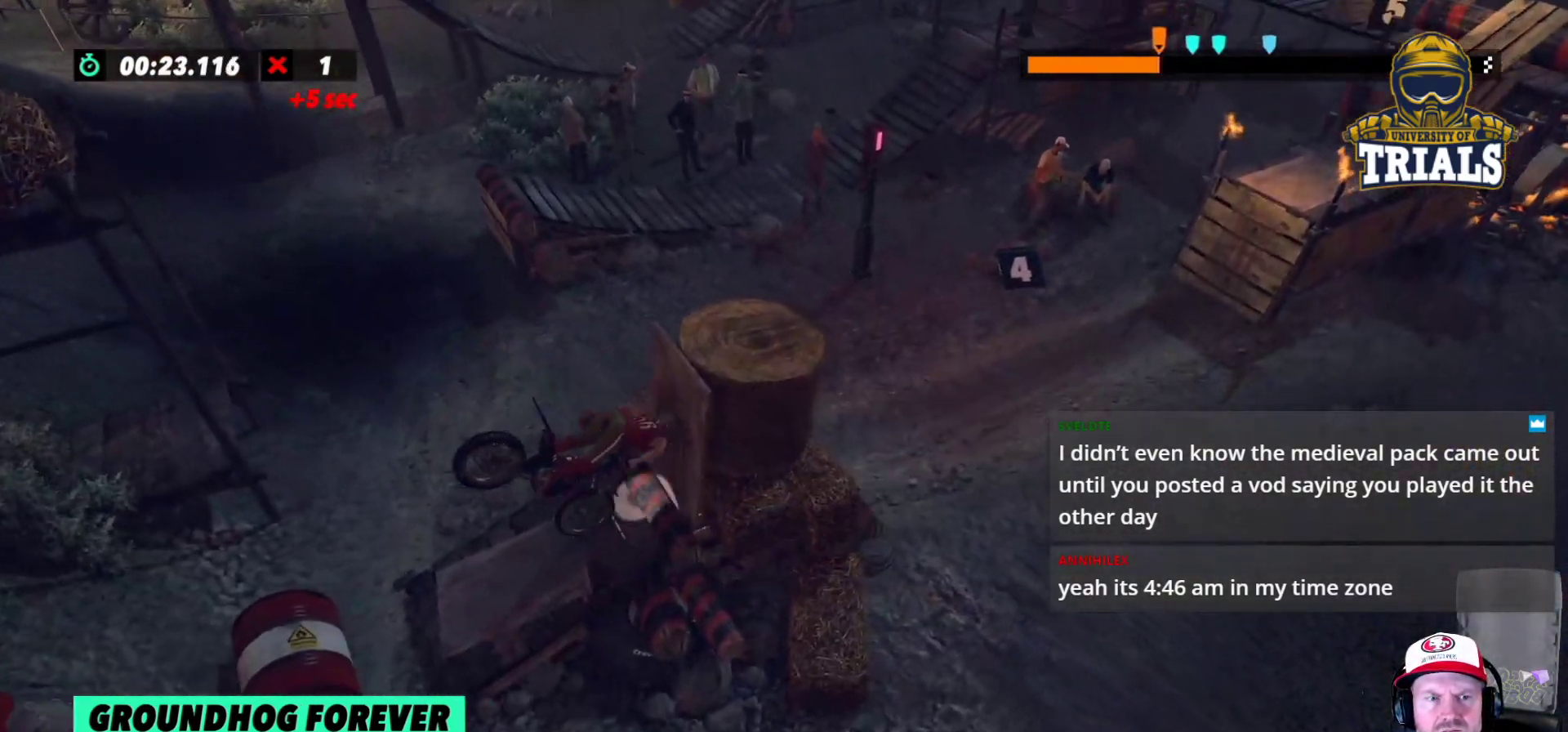
{"buttons": ["R2"], "left_stick": "left", "events": [[233, "R2", "down"], [383, "left_stick", "left"]]}
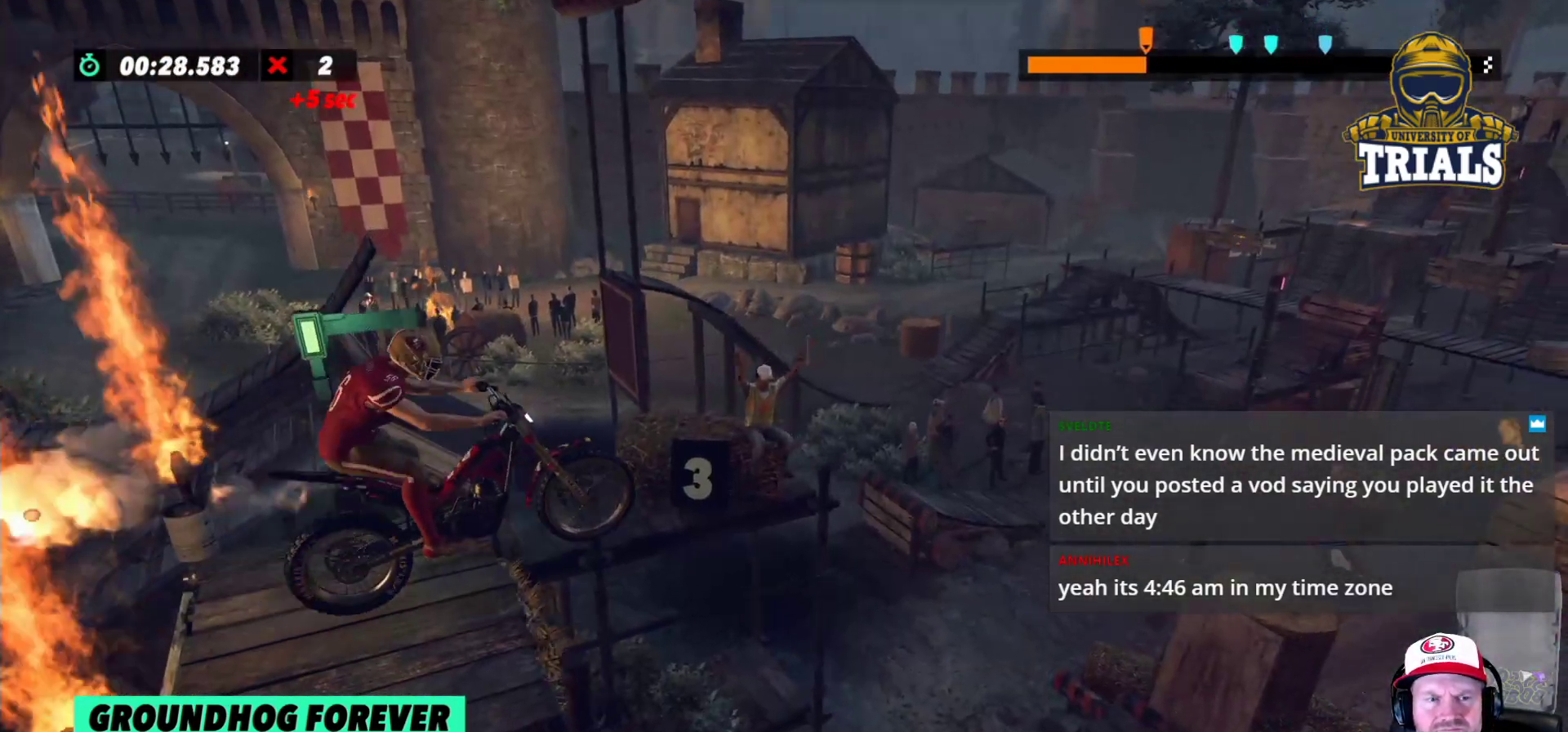
{"buttons": ["R2"], "left_stick": "center", "events": [[133, "left_stick", "right"], [500, "left_stick", "center"]]}
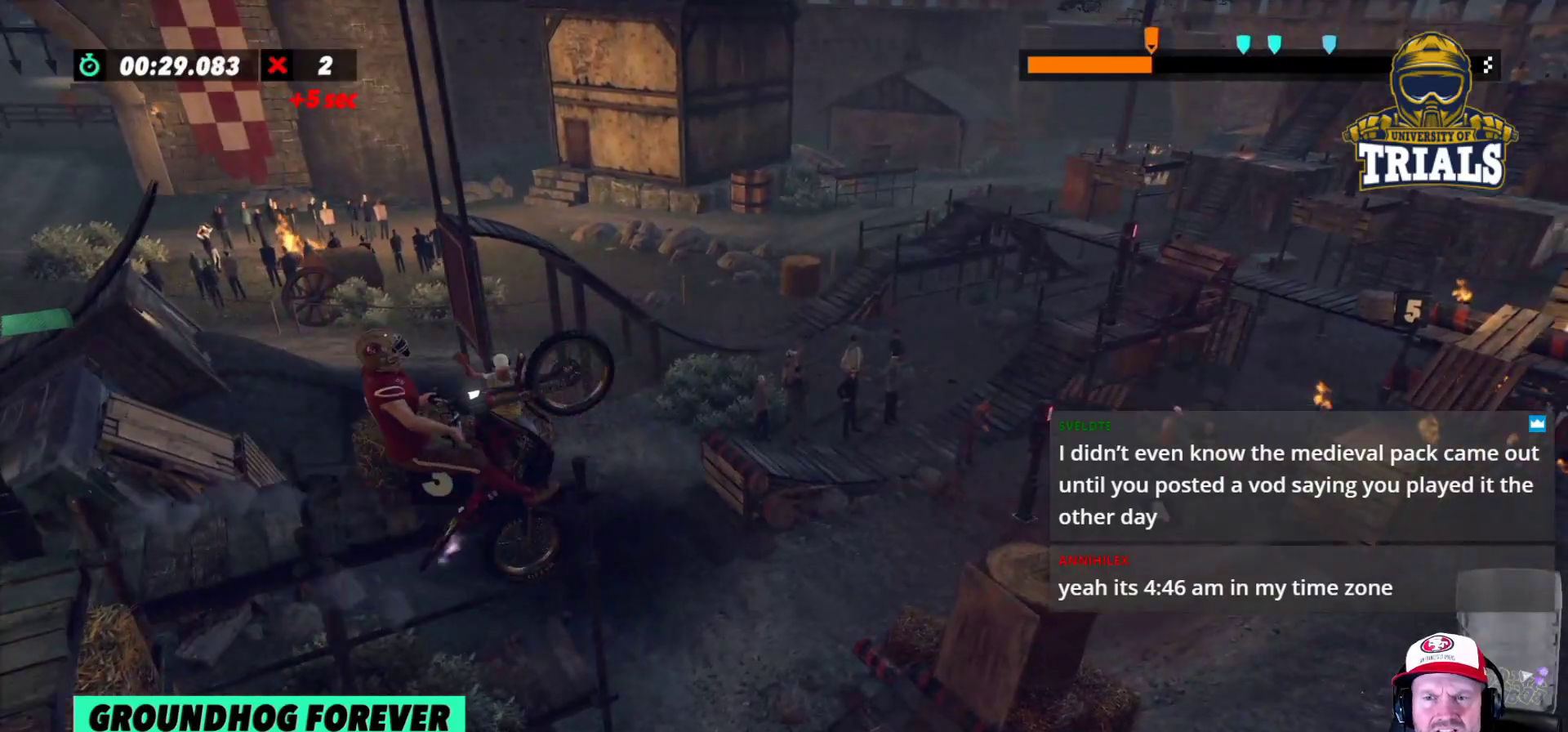
{"buttons": [], "left_stick": "left", "events": [[33, "R2", "up"], [133, "L2", "down"], [133, "left_stick", "right"], [233, "L2", "up"], [250, "left_stick", "center"], [350, "left_stick", "left"]]}
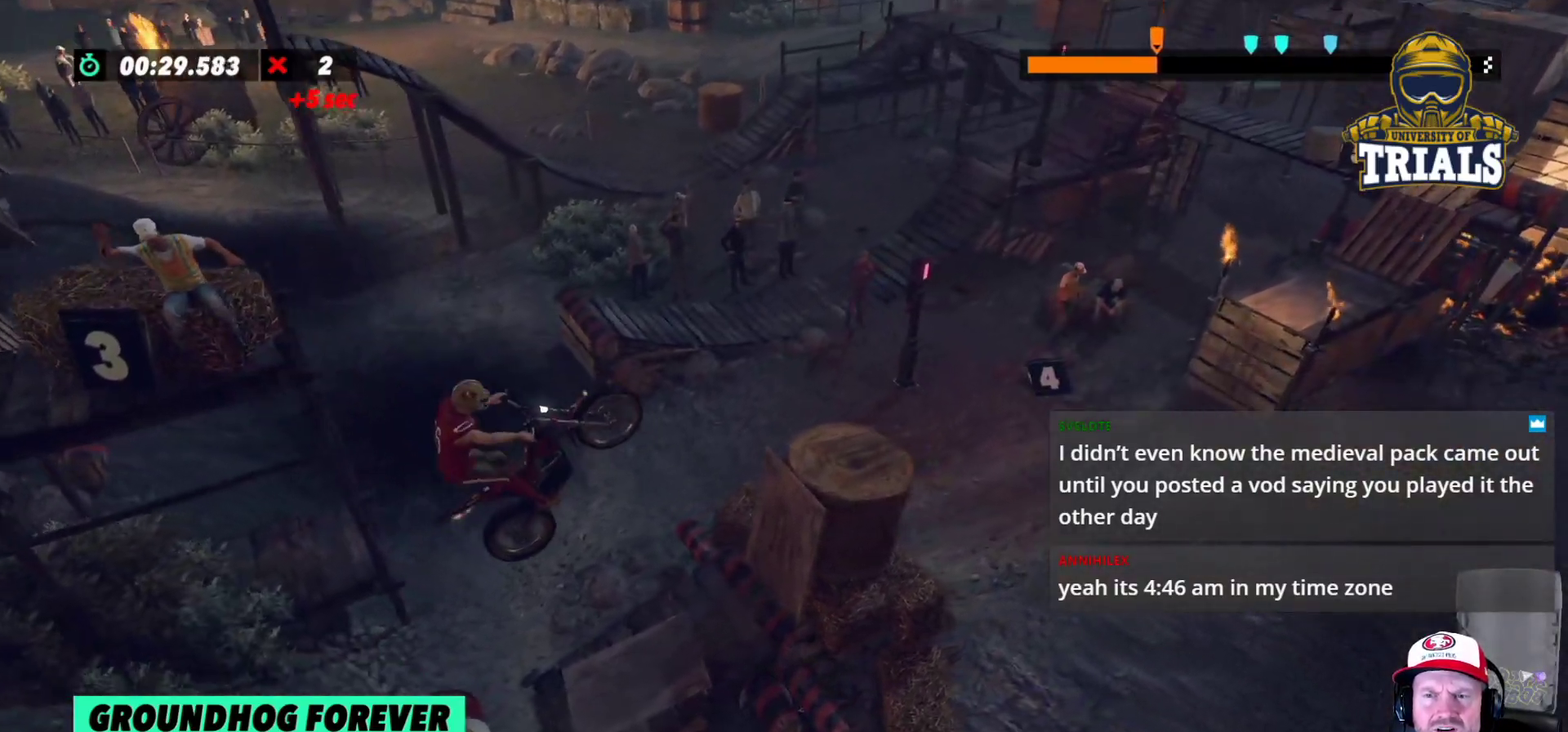
{"buttons": ["L2"], "left_stick": "right", "events": [[67, "left_stick", "center"], [117, "left_stick", "right"], [483, "L2", "down"]]}
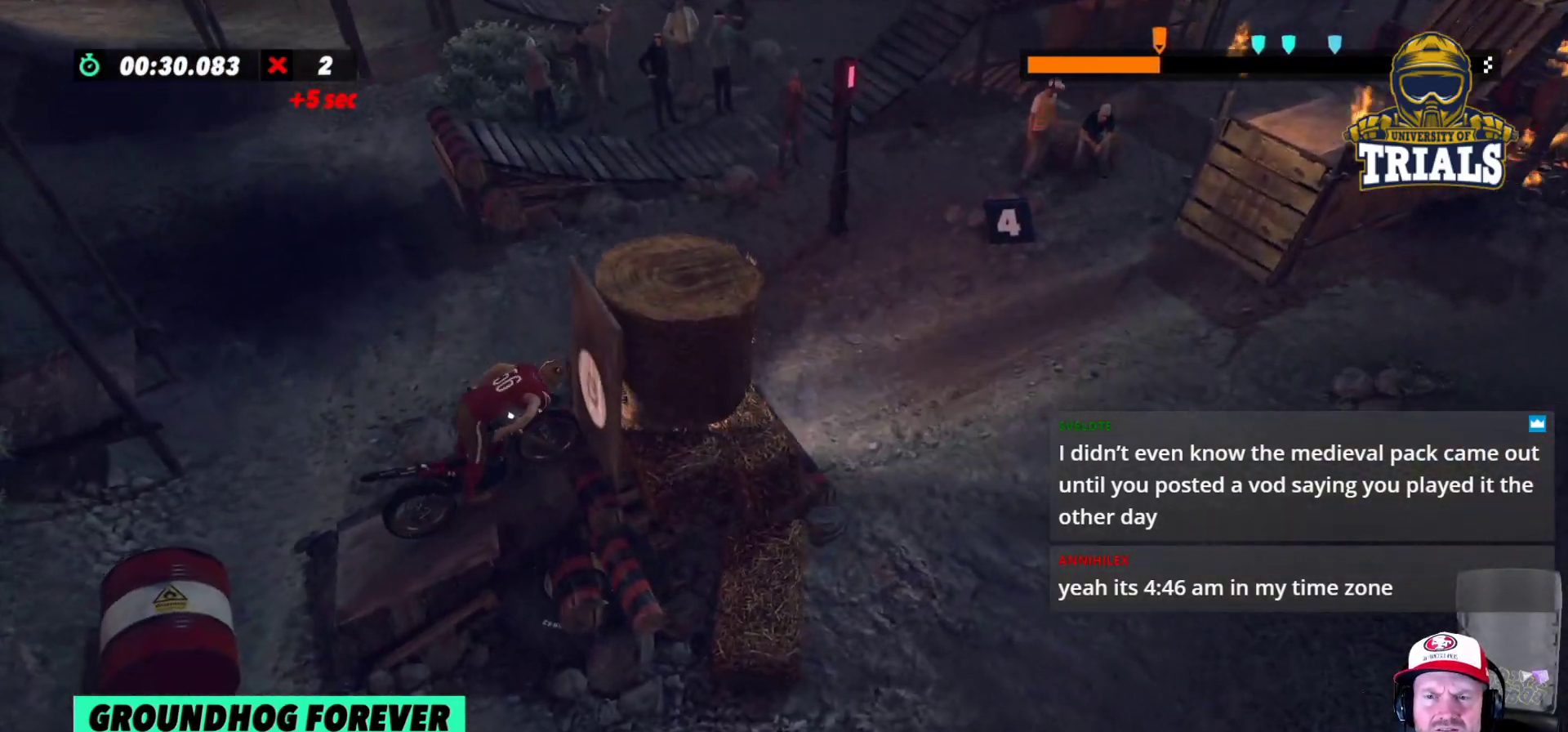
{"buttons": [], "left_stick": "center", "events": [[300, "L2", "up"], [367, "left_stick", "center"]]}
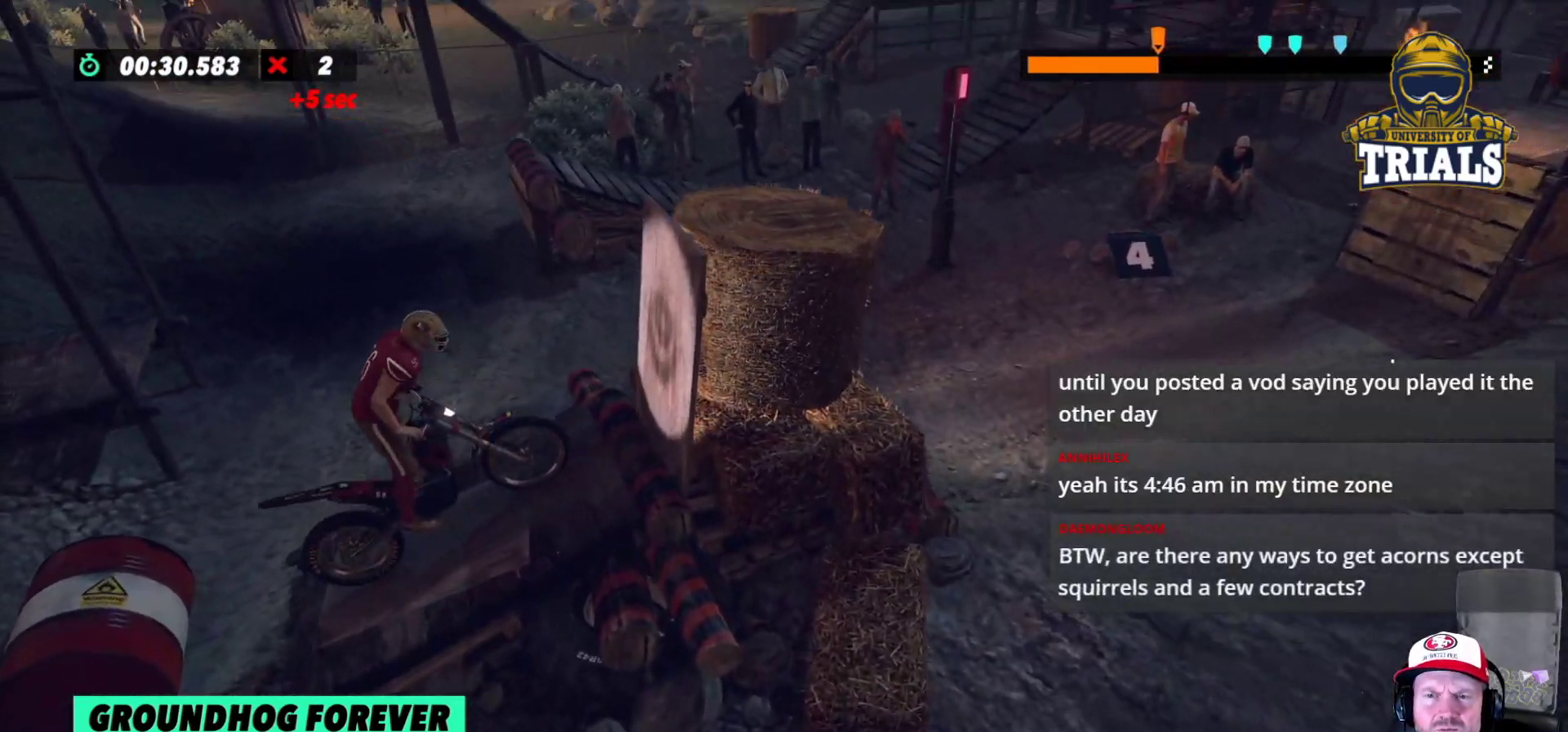
{"buttons": ["R2"], "left_stick": "right", "events": [[50, "R2", "down"], [267, "left_stick", "left"], [500, "left_stick", "right"]]}
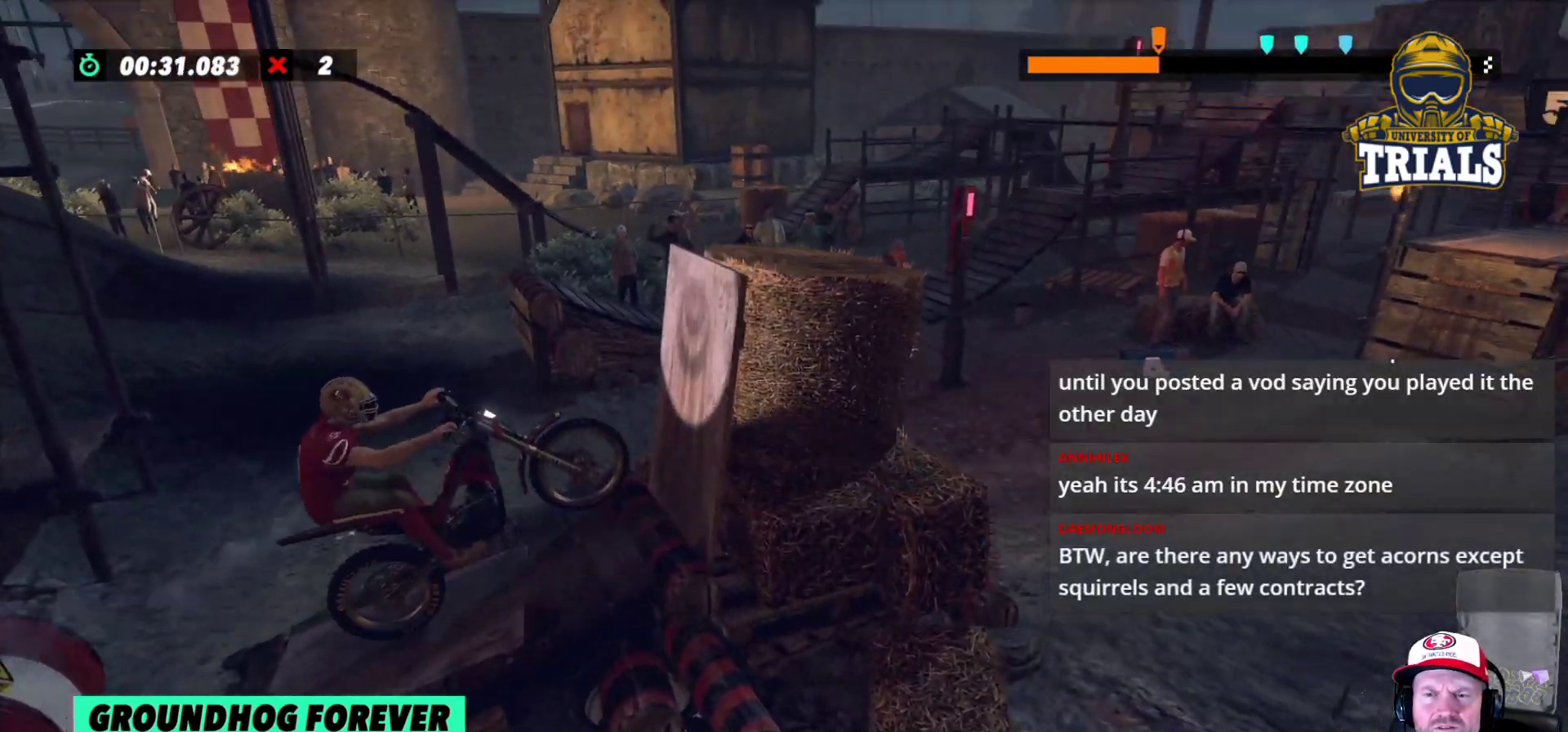
{"buttons": [], "left_stick": "right", "events": [[500, "R2", "up"]]}
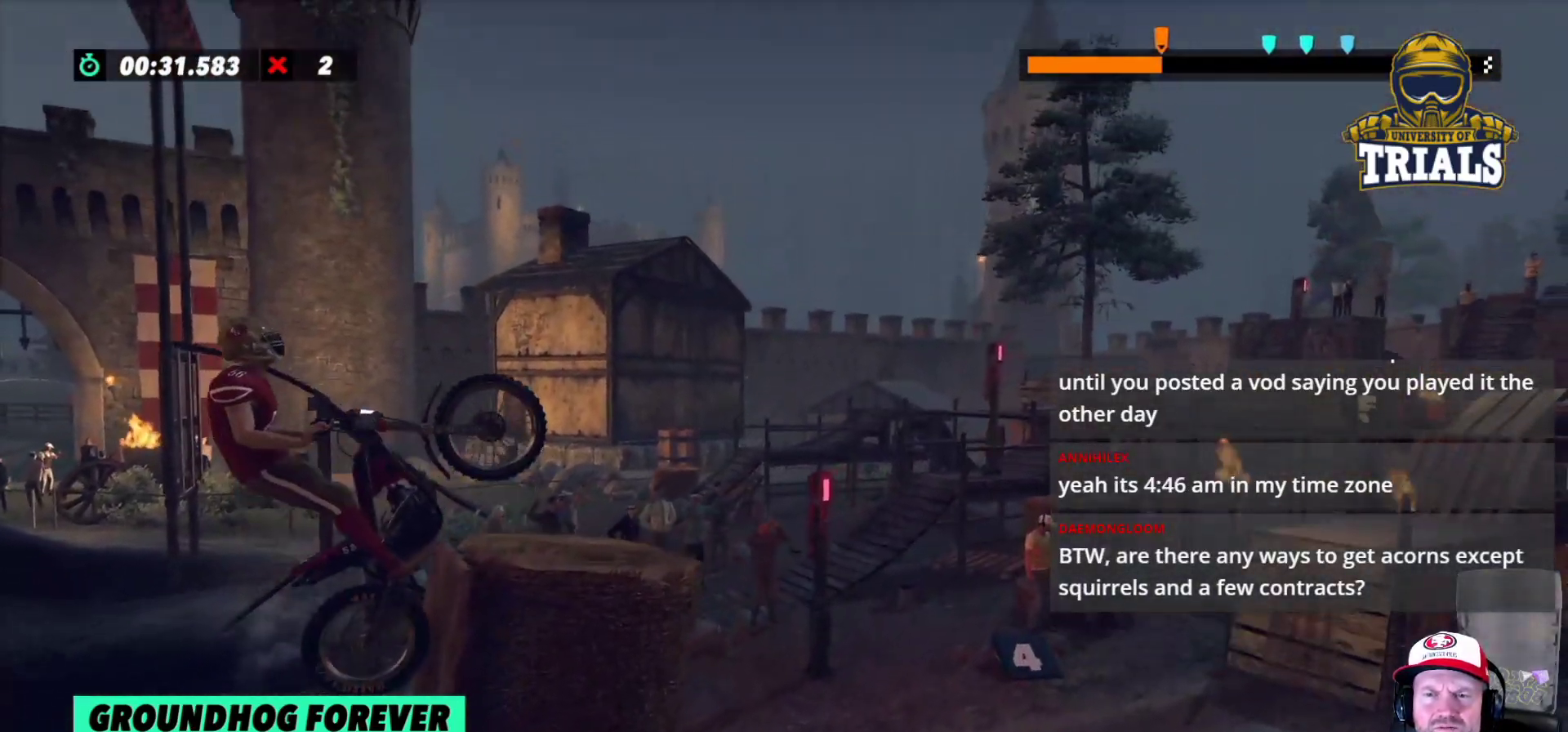
{"buttons": [], "left_stick": "left", "events": [[217, "left_stick", "left"]]}